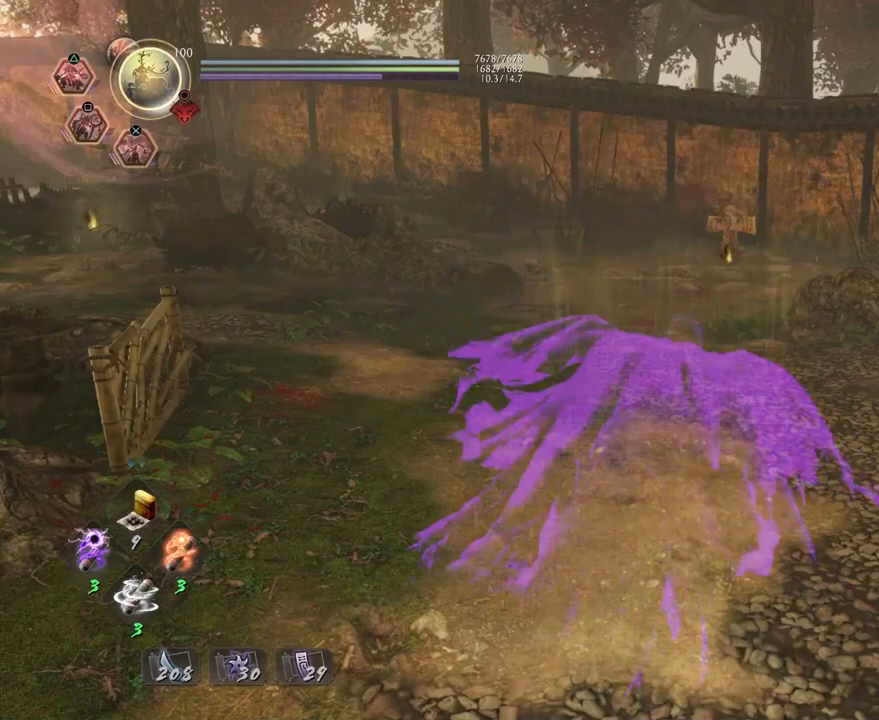
Gameplay with a controller (PlayStation layout); each line is a JSON object with the inputs held at the frame after it. "events" lists button and stick changes between this image and that frame as [ms after this image, input, new state], when the widget could be followed in between.
{"buttons": ["R2"], "left_stick": "center", "right_stick": "center", "events": [[150, "CROSS", "up"]]}
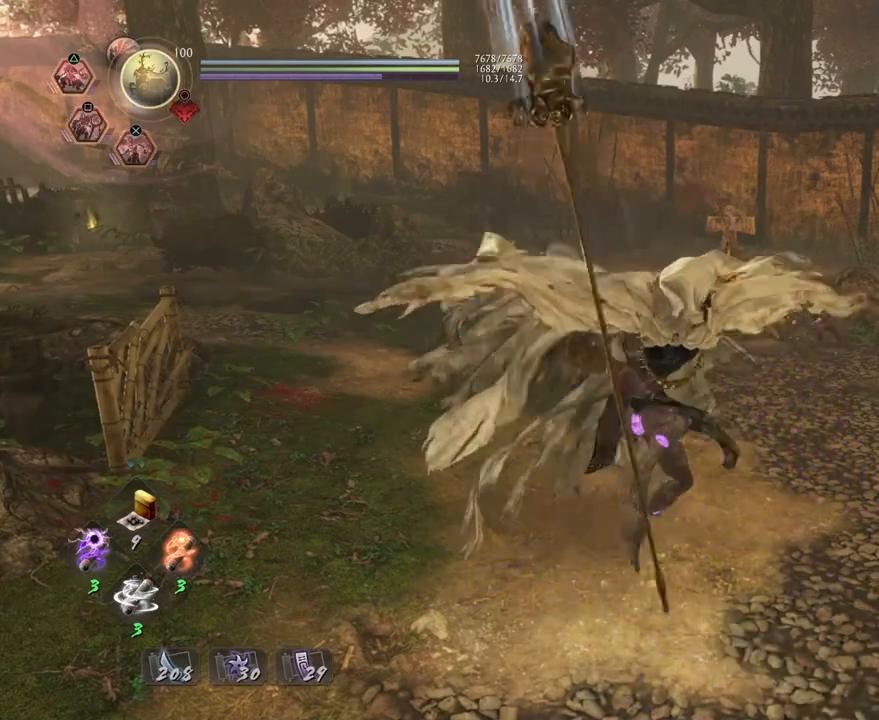
{"buttons": ["R2"], "left_stick": "center", "right_stick": "center", "events": []}
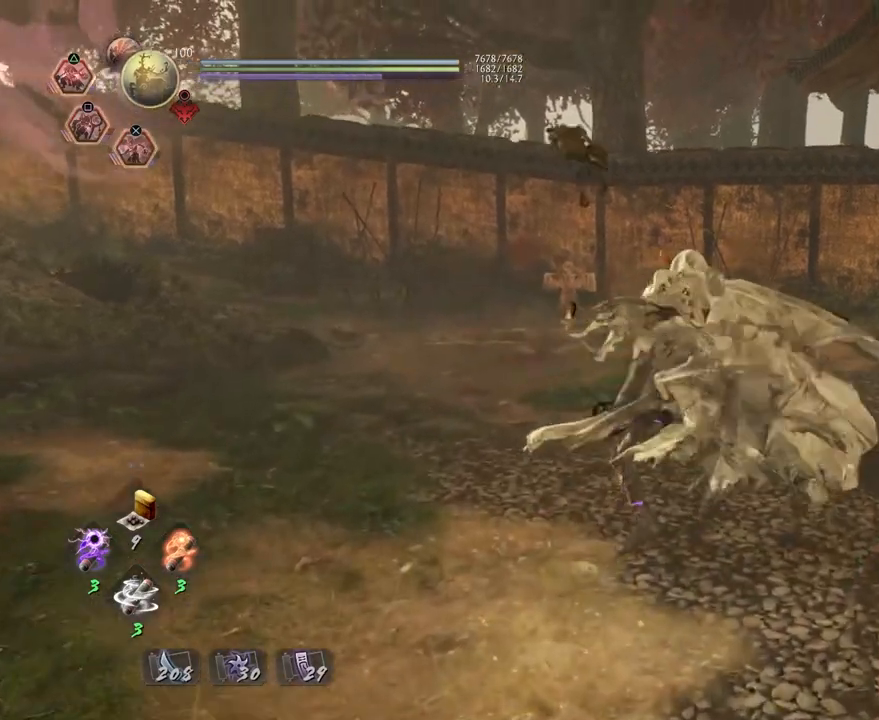
{"buttons": [], "left_stick": "center", "right_stick": "down-left", "events": [[133, "R2", "up"], [333, "right_stick", "down-left"]]}
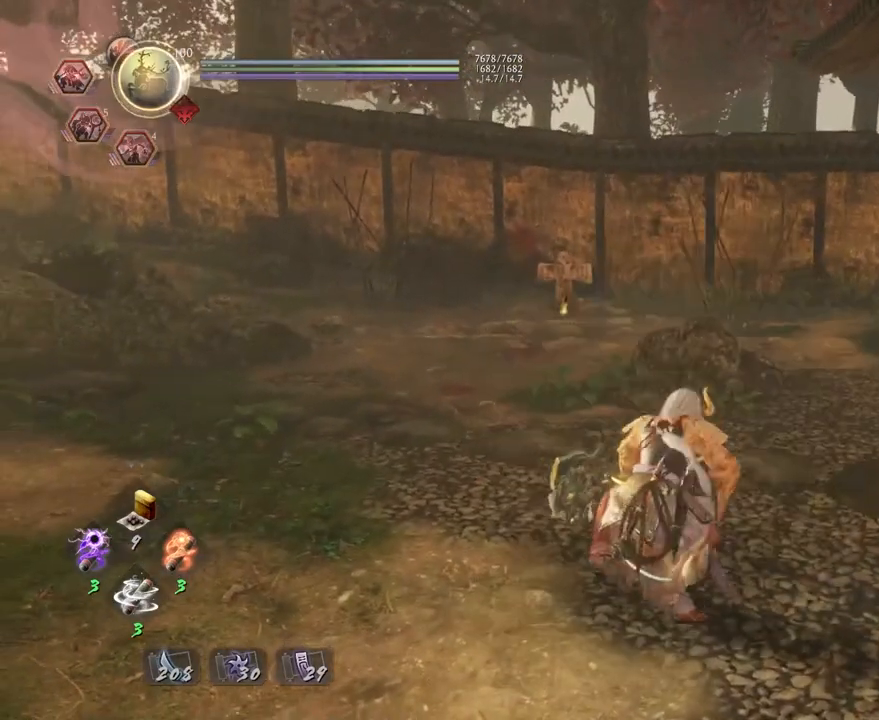
{"buttons": ["R1"], "left_stick": "center", "right_stick": "center", "events": [[17, "right_stick", "center"], [217, "R1", "down"], [333, "L2", "down"], [500, "L2", "up"]]}
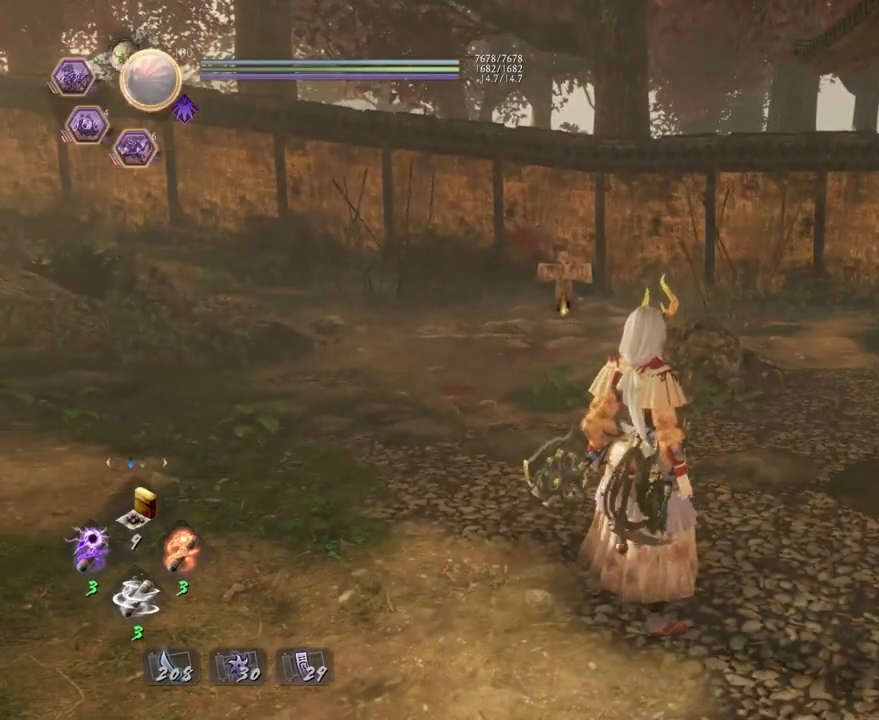
{"buttons": ["SQUARE", "R2"], "left_stick": "center", "right_stick": "center", "events": [[183, "R1", "up"], [217, "left_stick", "up-left"], [367, "left_stick", "center"], [450, "R2", "down"], [500, "SQUARE", "down"]]}
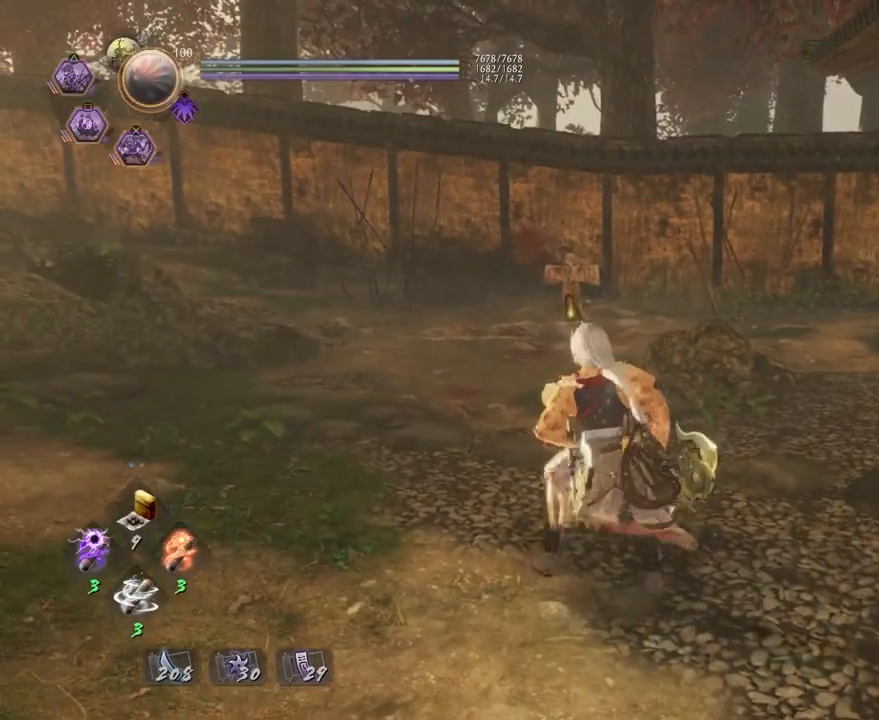
{"buttons": ["SQUARE", "R2"], "left_stick": "center", "right_stick": "center", "events": []}
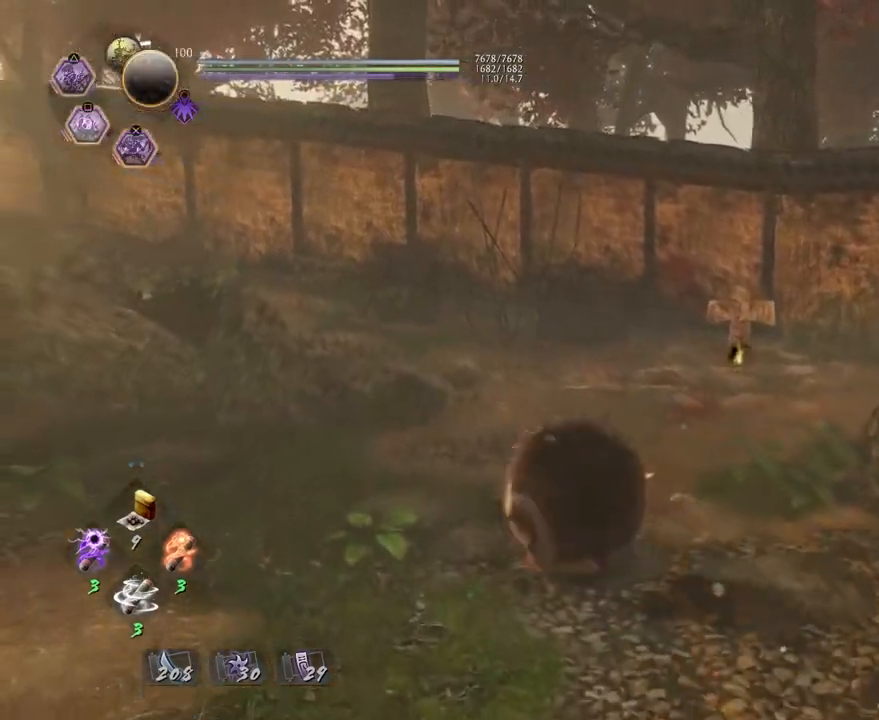
{"buttons": ["SQUARE", "R2"], "left_stick": "center", "right_stick": "center", "events": []}
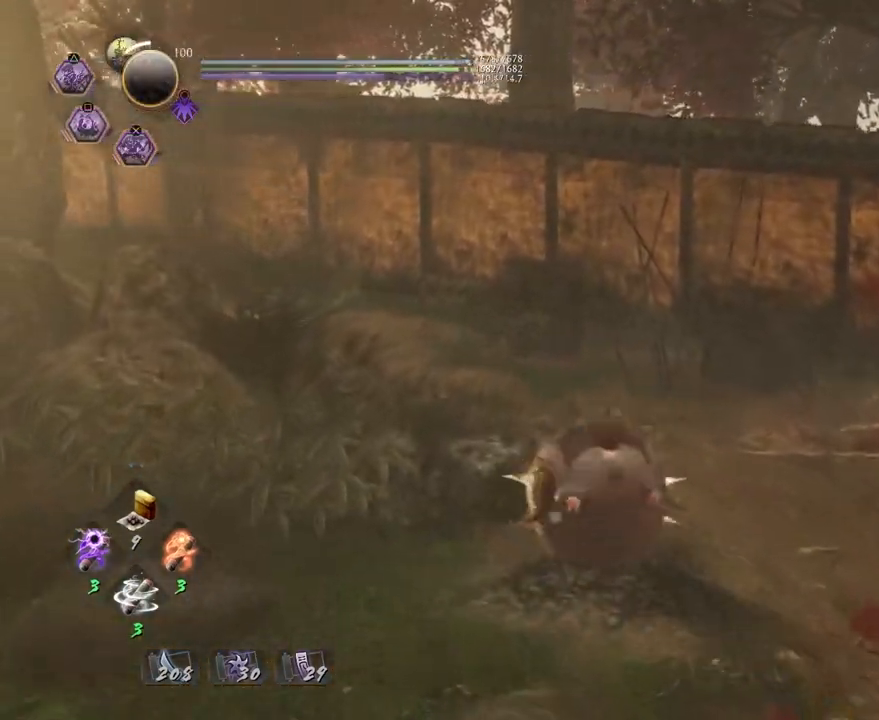
{"buttons": ["SQUARE", "R2"], "left_stick": "down-right", "right_stick": "center", "events": [[200, "left_stick", "right"], [267, "left_stick", "down-right"]]}
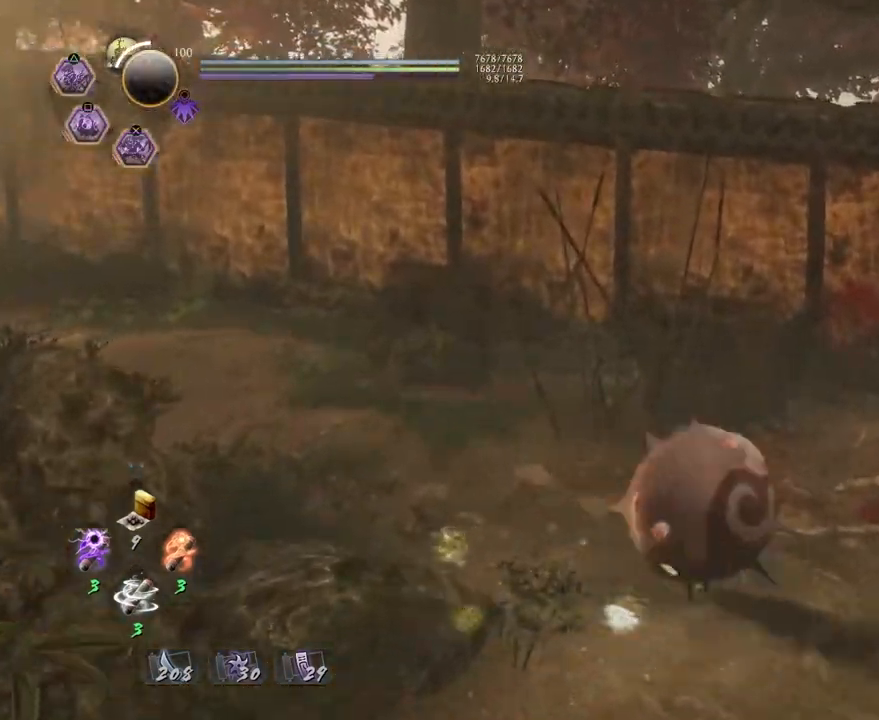
{"buttons": ["SQUARE", "R2"], "left_stick": "down", "right_stick": "center", "events": [[333, "left_stick", "down"]]}
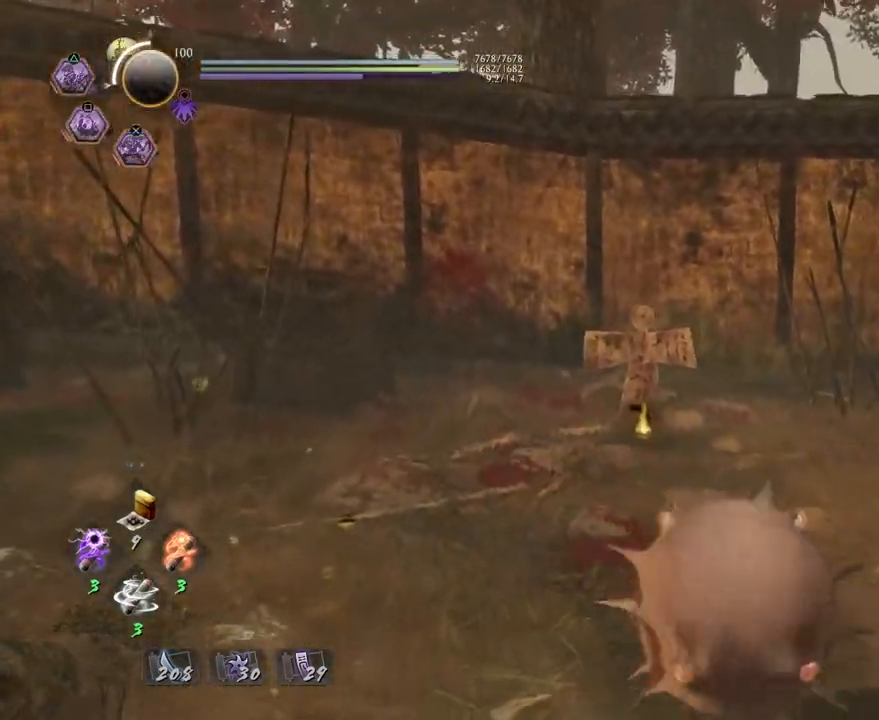
{"buttons": ["R2"], "left_stick": "down", "right_stick": "center", "events": [[100, "SQUARE", "up"]]}
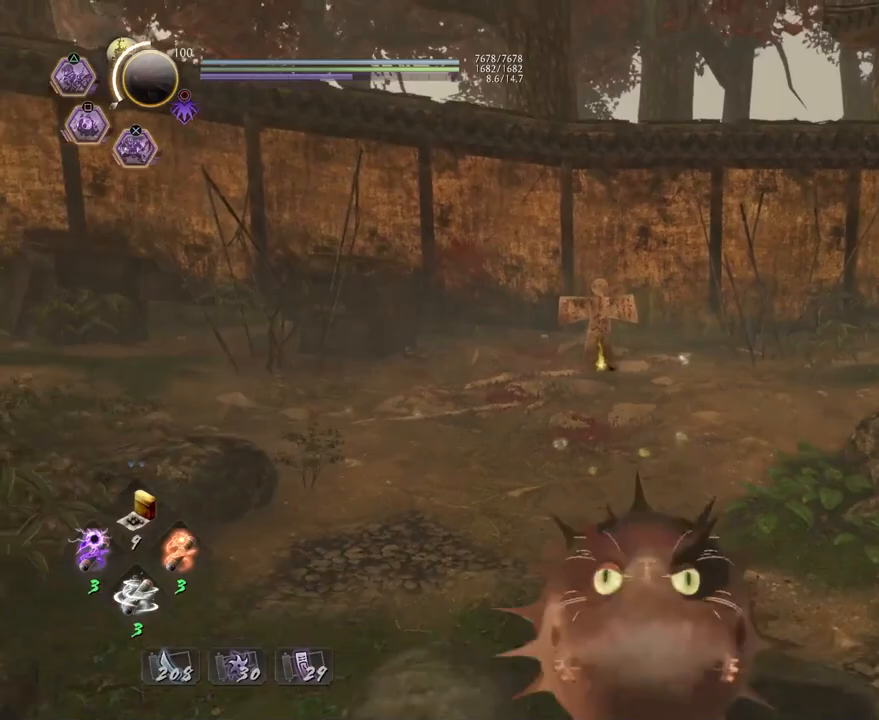
{"buttons": ["R2"], "left_stick": "up", "right_stick": "center", "events": [[167, "left_stick", "down-left"], [350, "left_stick", "up-left"], [433, "left_stick", "up"]]}
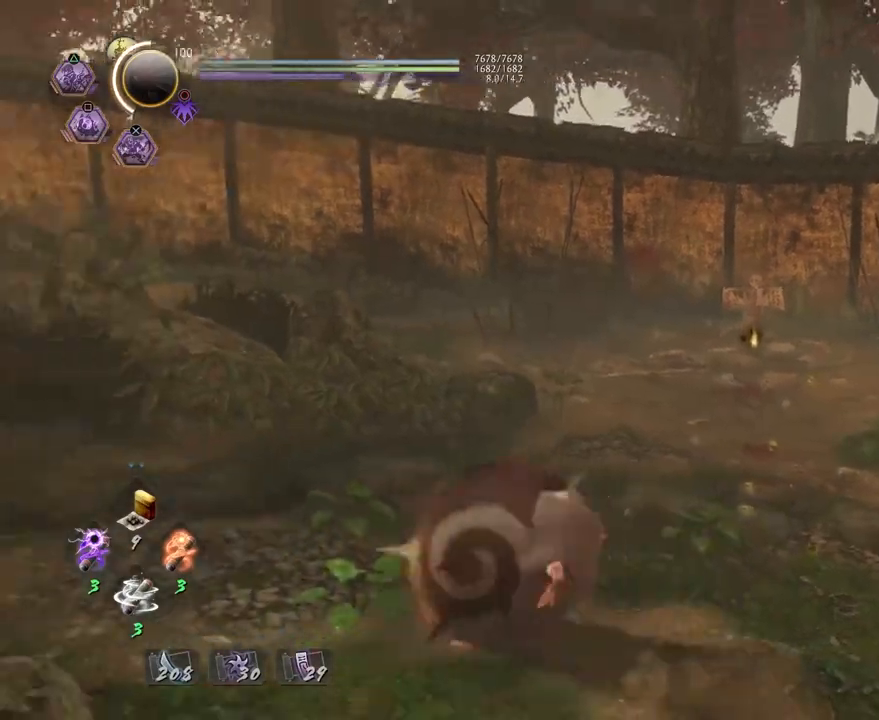
{"buttons": ["R2"], "left_stick": "right", "right_stick": "center", "events": [[167, "left_stick", "up-right"], [350, "left_stick", "right"]]}
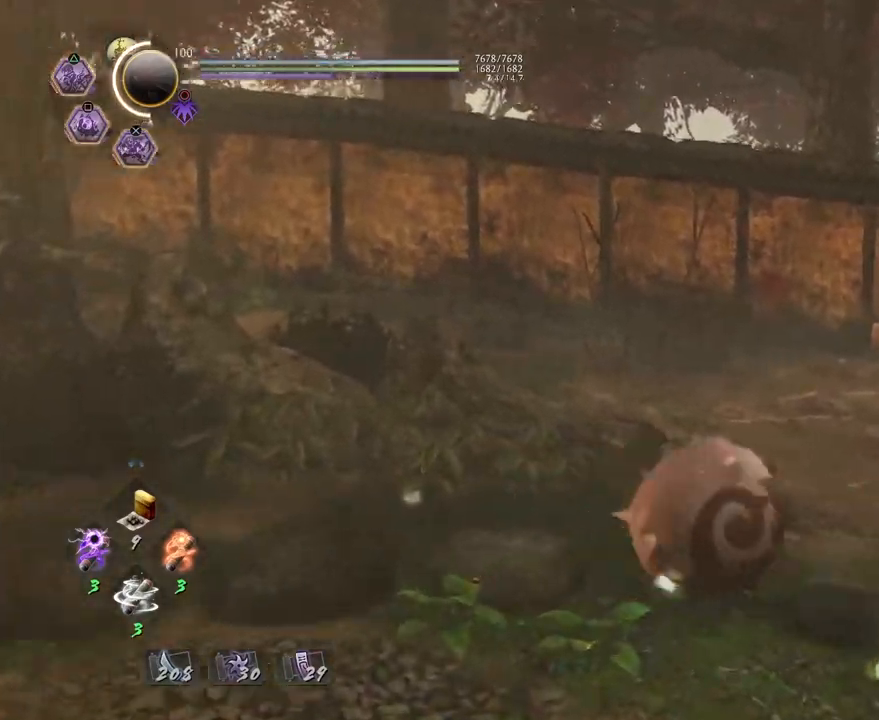
{"buttons": ["R2"], "left_stick": "center", "right_stick": "center", "events": [[333, "left_stick", "center"]]}
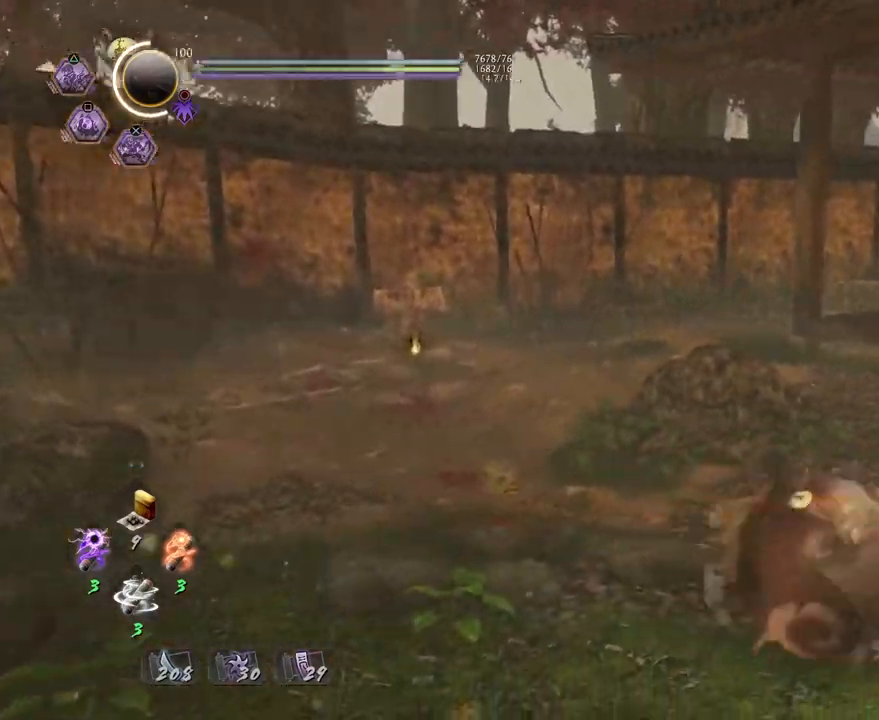
{"buttons": ["R2"], "left_stick": "center", "right_stick": "center", "events": []}
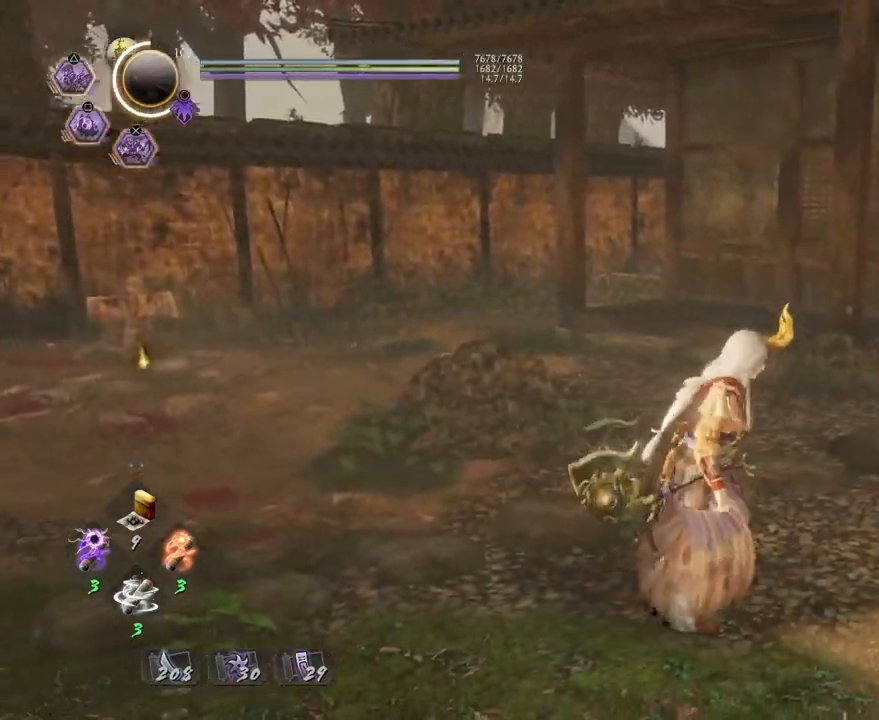
{"buttons": ["CROSS", "R1"], "left_stick": "up-right", "right_stick": "right", "events": [[17, "R2", "up"], [100, "left_stick", "up-right"], [300, "right_stick", "down-right"], [433, "R1", "down"], [467, "right_stick", "right"], [500, "CROSS", "down"]]}
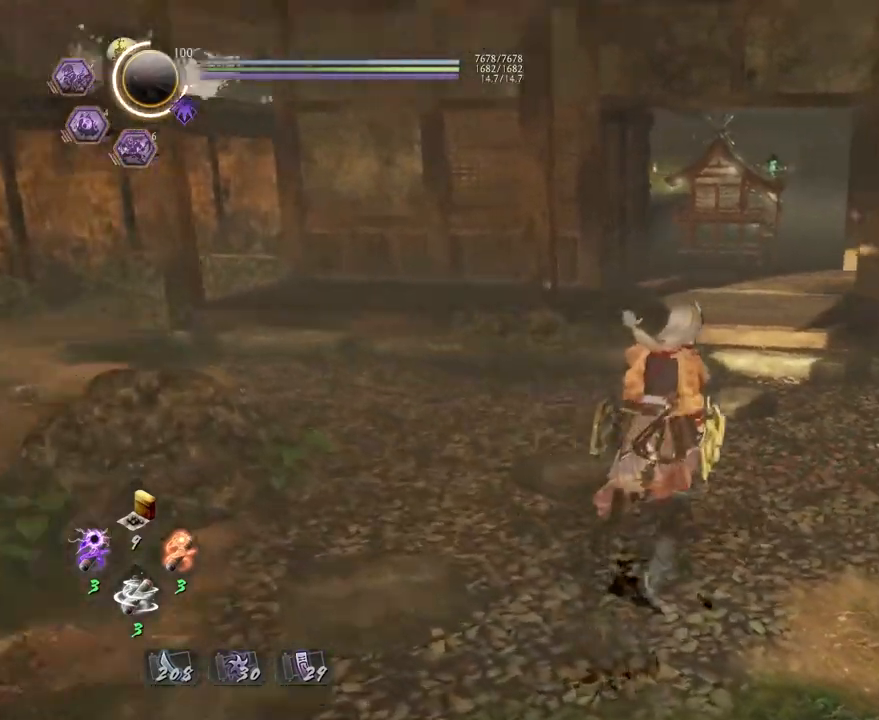
{"buttons": ["CROSS"], "left_stick": "up-right", "right_stick": "right", "events": [[100, "R1", "up"]]}
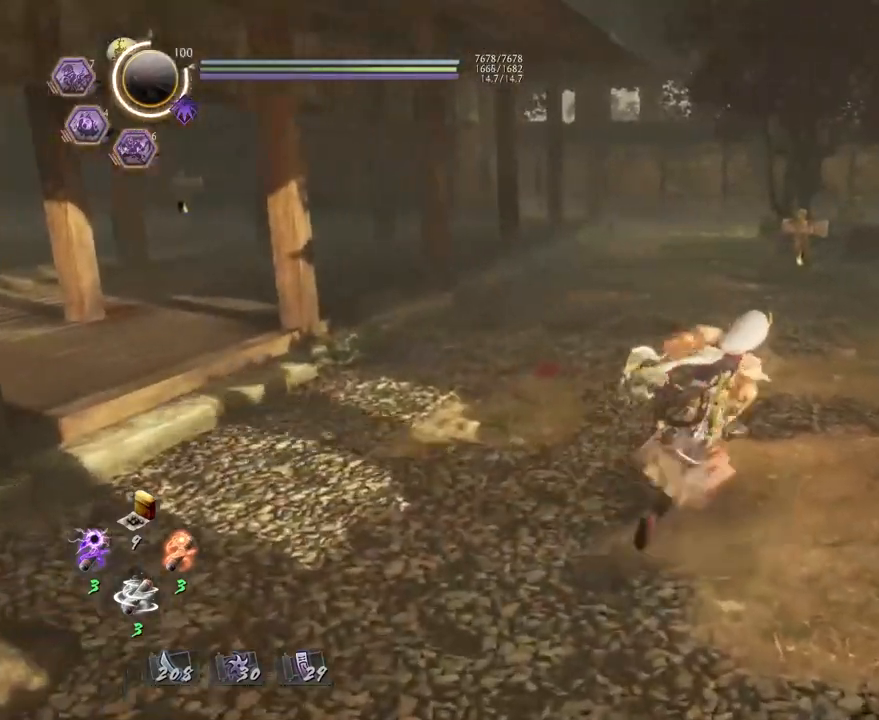
{"buttons": ["CROSS"], "left_stick": "up", "right_stick": "center", "events": [[50, "right_stick", "center"], [217, "left_stick", "up"]]}
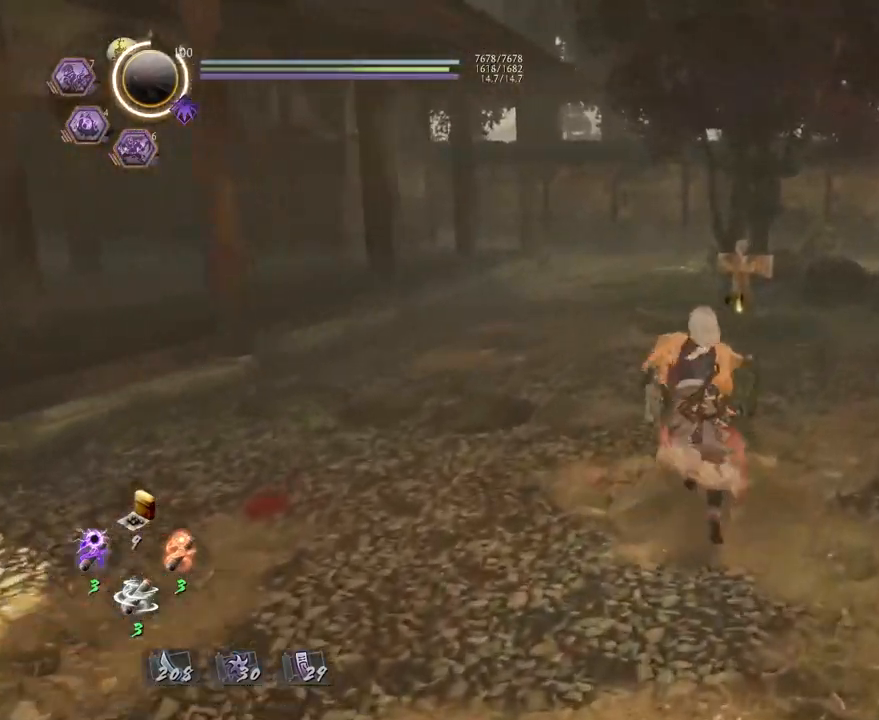
{"buttons": ["CROSS"], "left_stick": "up-left", "right_stick": "down-right", "events": [[250, "CROSS", "up"], [350, "right_stick", "down-right"], [400, "left_stick", "up-left"], [417, "CROSS", "down"]]}
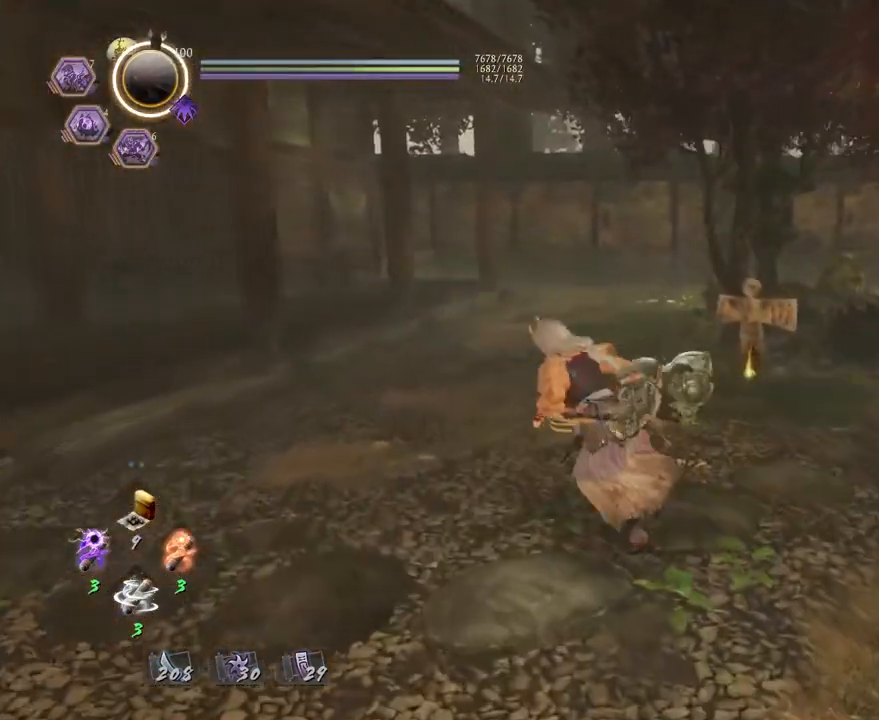
{"buttons": ["CROSS"], "left_stick": "right", "right_stick": "down-right", "events": [[83, "left_stick", "down-left"], [267, "left_stick", "down-right"], [483, "left_stick", "right"]]}
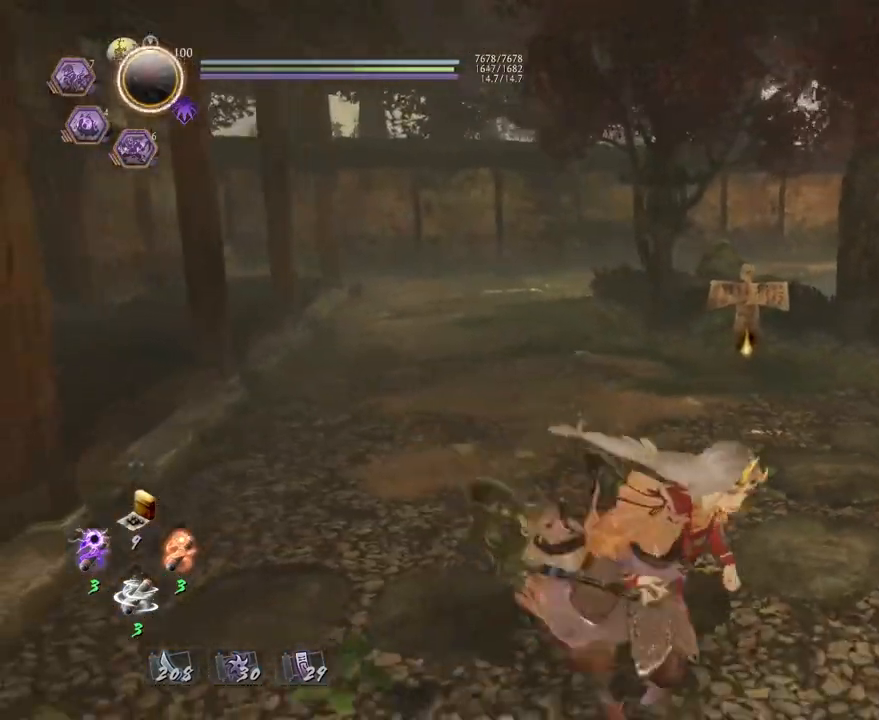
{"buttons": ["CROSS"], "left_stick": "up-right", "right_stick": "down-right", "events": [[150, "left_stick", "up-right"]]}
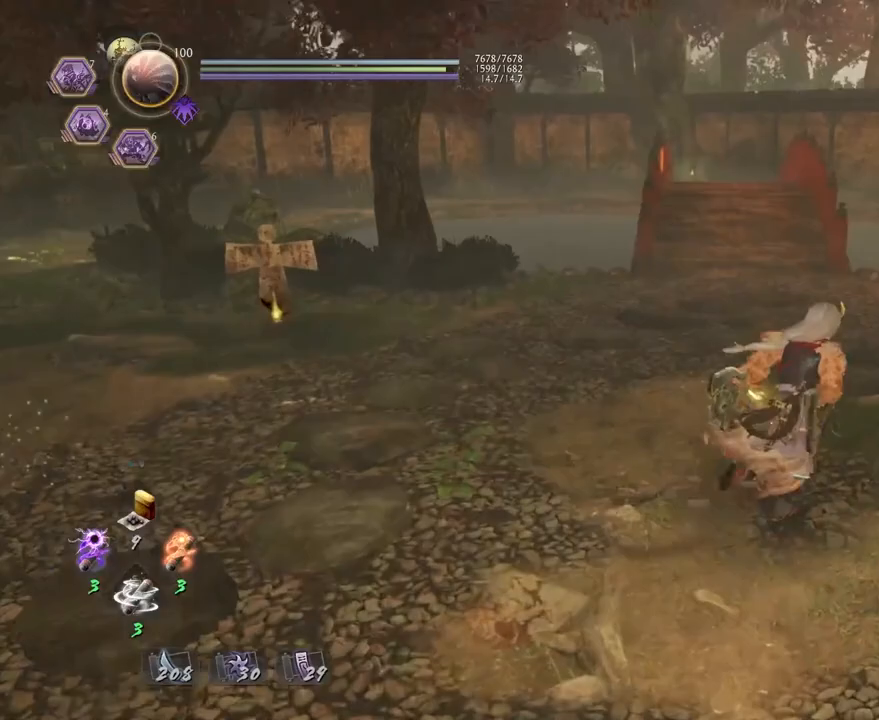
{"buttons": ["CROSS"], "left_stick": "up-left", "right_stick": "left", "events": [[17, "left_stick", "up"], [233, "left_stick", "up-left"], [250, "right_stick", "down-left"], [433, "right_stick", "left"]]}
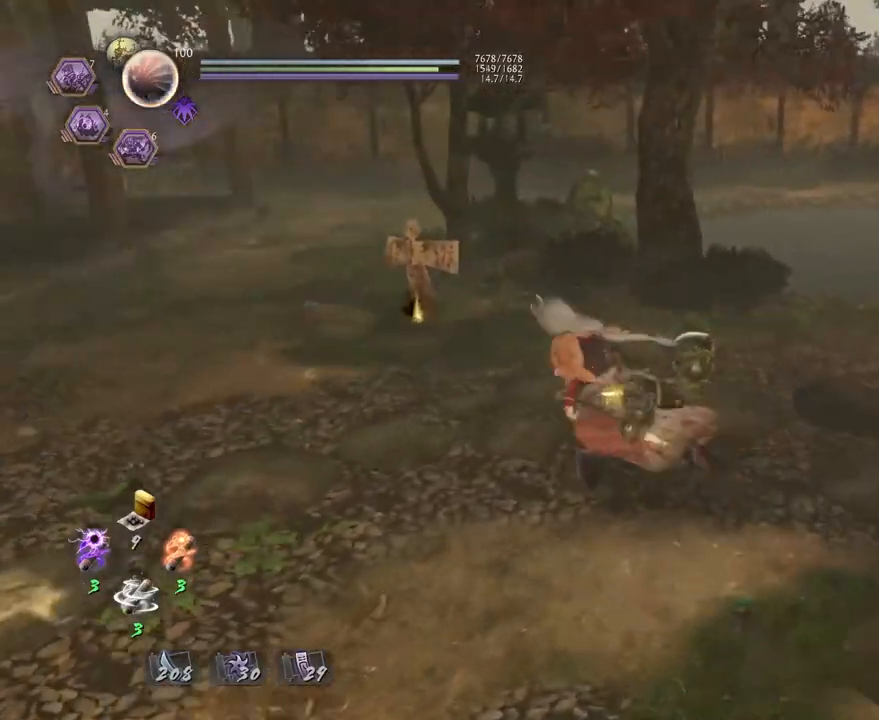
{"buttons": [], "left_stick": "up", "right_stick": "center", "events": [[33, "right_stick", "center"], [267, "left_stick", "up"], [417, "CROSS", "up"]]}
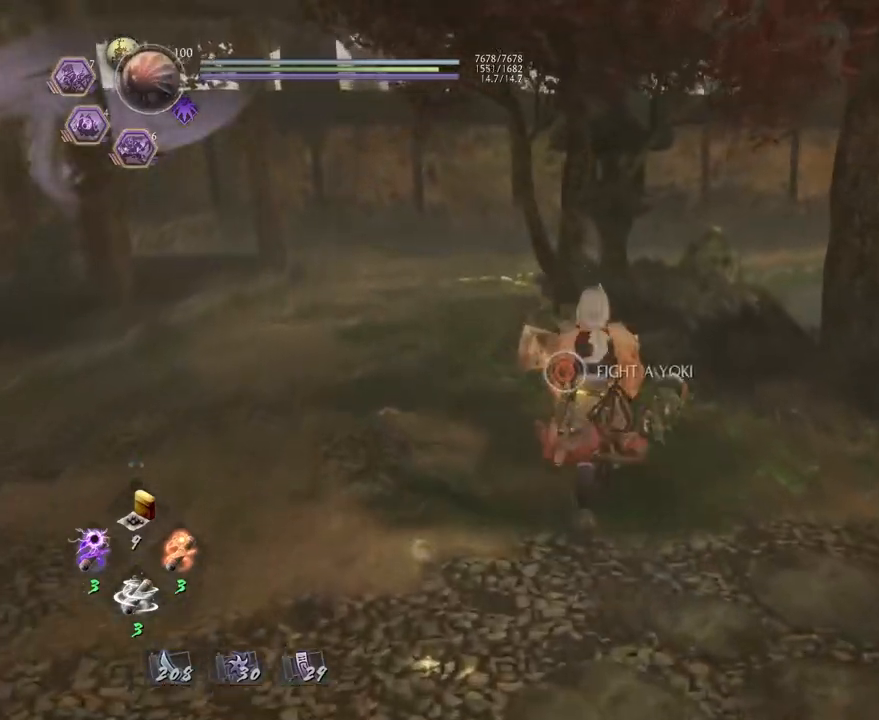
{"buttons": ["CIRCLE"], "left_stick": "center", "right_stick": "center", "events": [[33, "left_stick", "center"], [100, "CIRCLE", "down"]]}
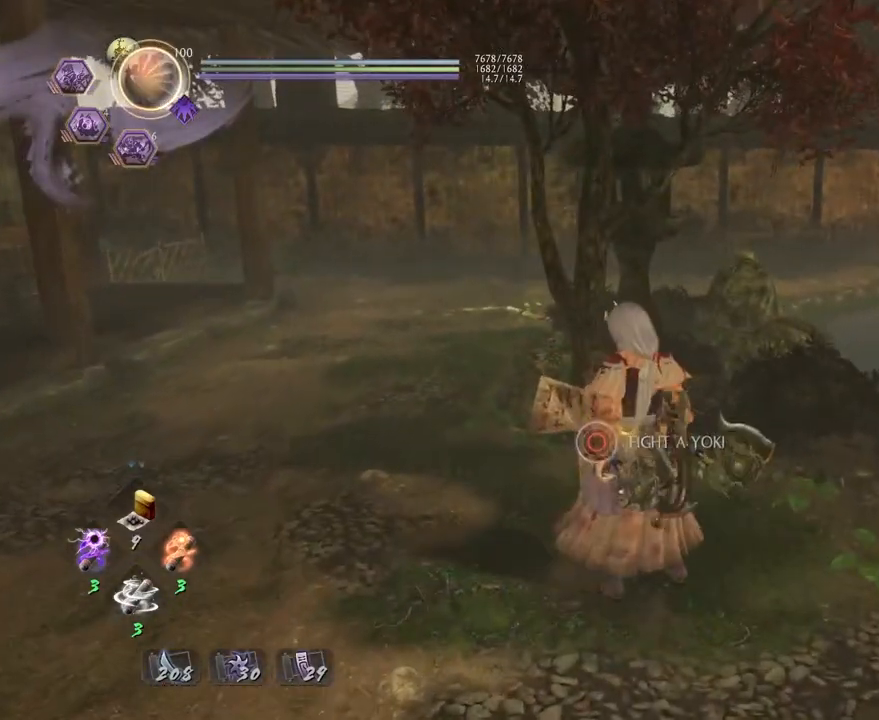
{"buttons": ["CROSS"], "left_stick": "down-left", "right_stick": "center", "events": [[150, "CIRCLE", "up"], [250, "left_stick", "down-left"], [450, "CROSS", "down"]]}
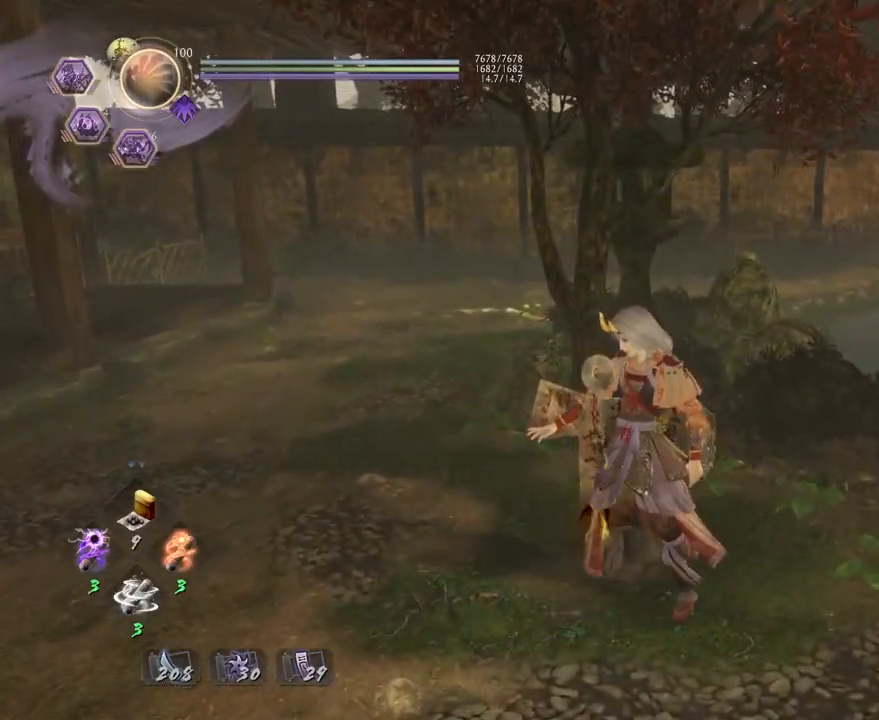
{"buttons": ["CROSS"], "left_stick": "down-left", "right_stick": "center", "events": []}
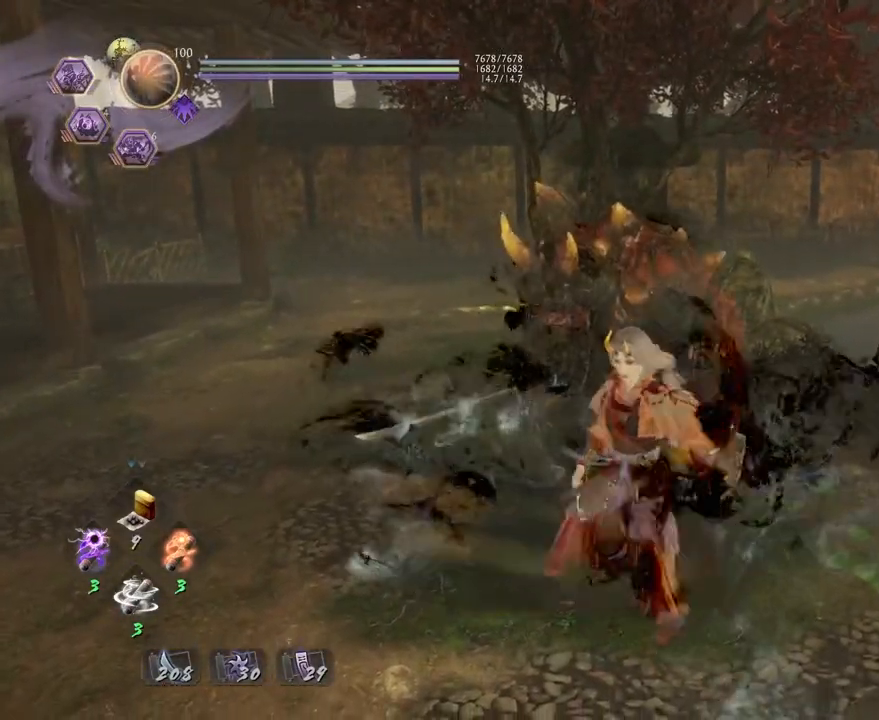
{"buttons": ["CROSS"], "left_stick": "down", "right_stick": "center", "events": [[17, "R3", "down"], [100, "R3", "up"], [233, "L1", "down"], [250, "CROSS", "up"], [317, "CROSS", "down"], [400, "L1", "up"], [433, "left_stick", "down"]]}
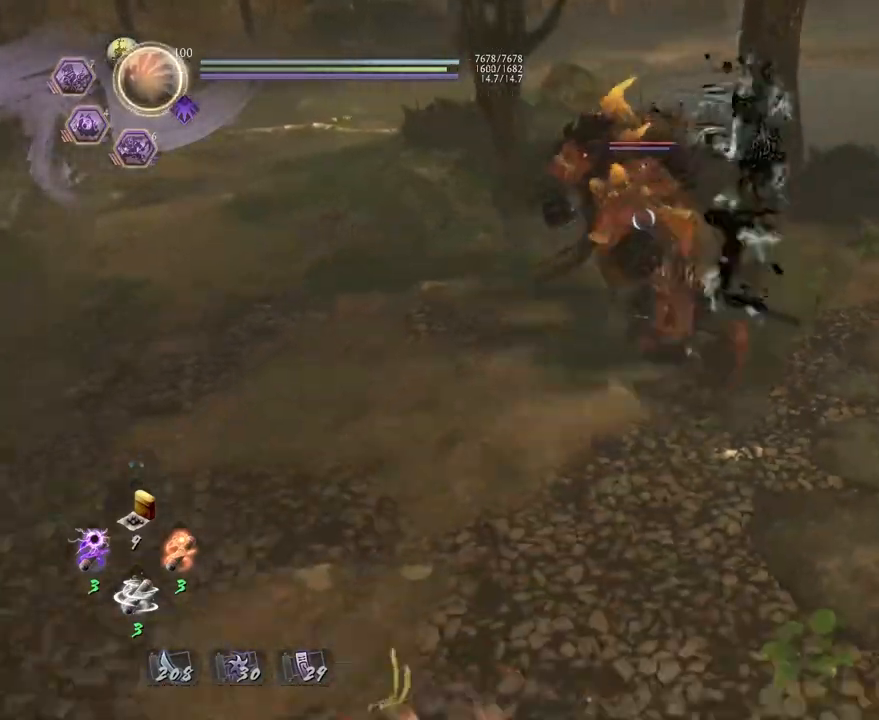
{"buttons": ["TRIANGLE", "R1"], "left_stick": "down-right", "right_stick": "center", "events": [[150, "left_stick", "down-right"], [217, "CROSS", "up"], [467, "R1", "down"], [500, "TRIANGLE", "down"]]}
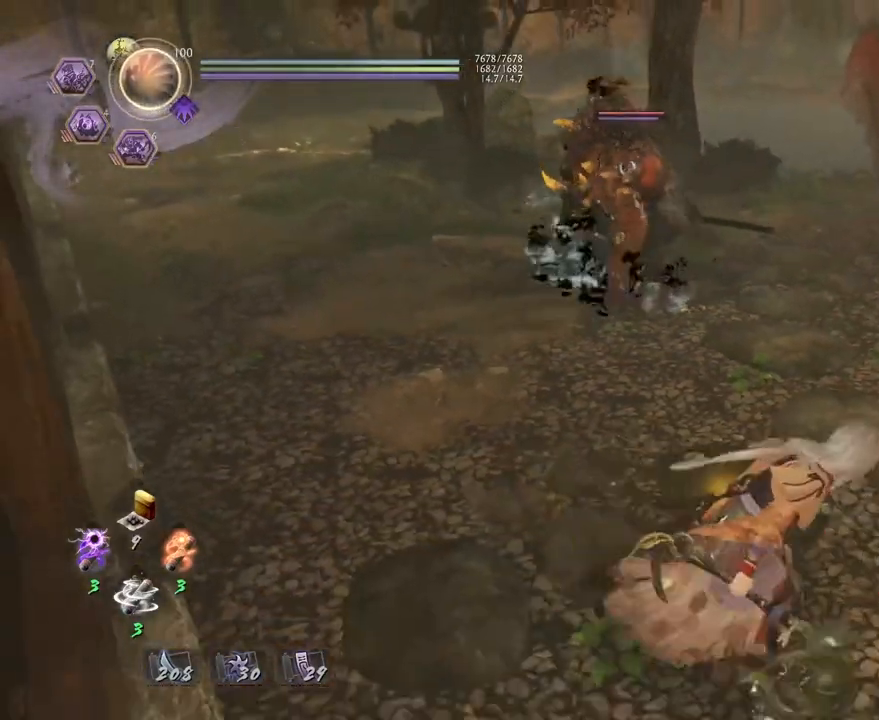
{"buttons": ["CROSS"], "left_stick": "up", "right_stick": "center", "events": [[83, "left_stick", "down-left"], [100, "R1", "up"], [117, "TRIANGLE", "up"], [217, "left_stick", "up-left"], [233, "CROSS", "down"], [400, "left_stick", "up"]]}
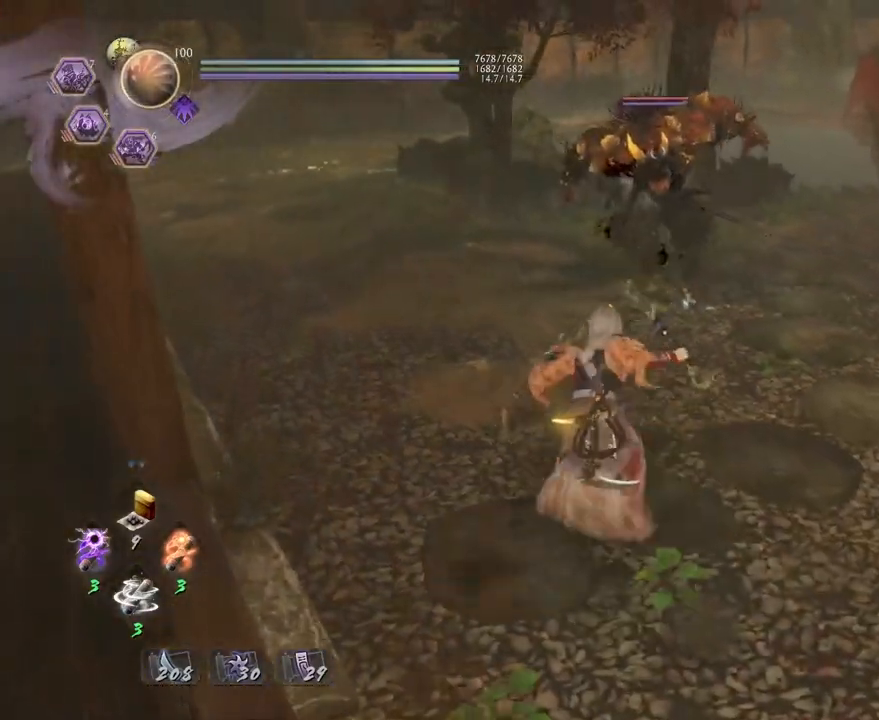
{"buttons": [], "left_stick": "center", "right_stick": "center", "events": [[233, "SQUARE", "down"], [317, "CROSS", "up"], [317, "SQUARE", "up"], [383, "left_stick", "center"]]}
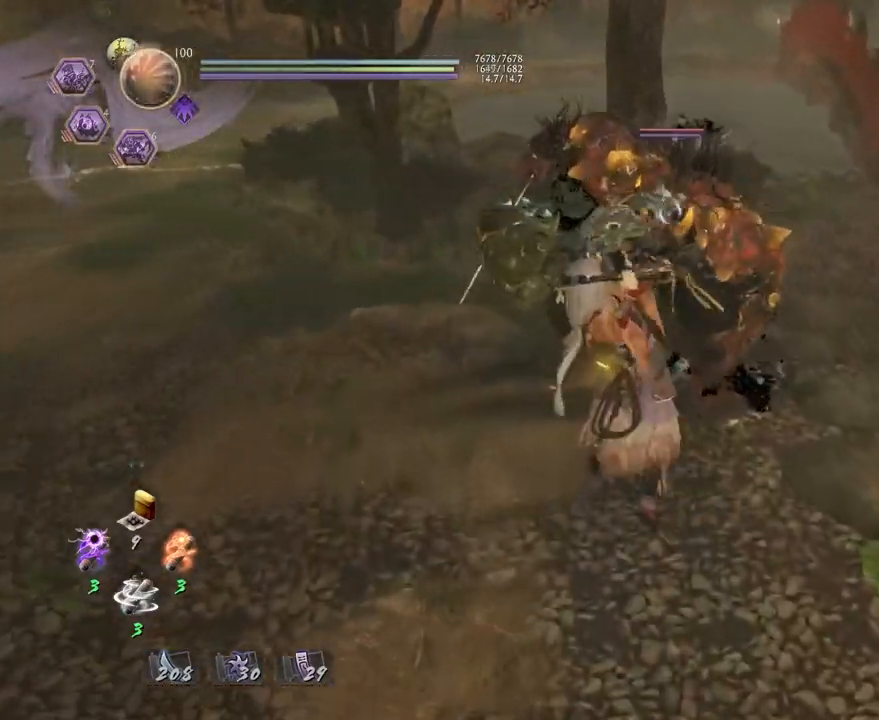
{"buttons": ["R1"], "left_stick": "center", "right_stick": "center", "events": [[483, "R1", "down"]]}